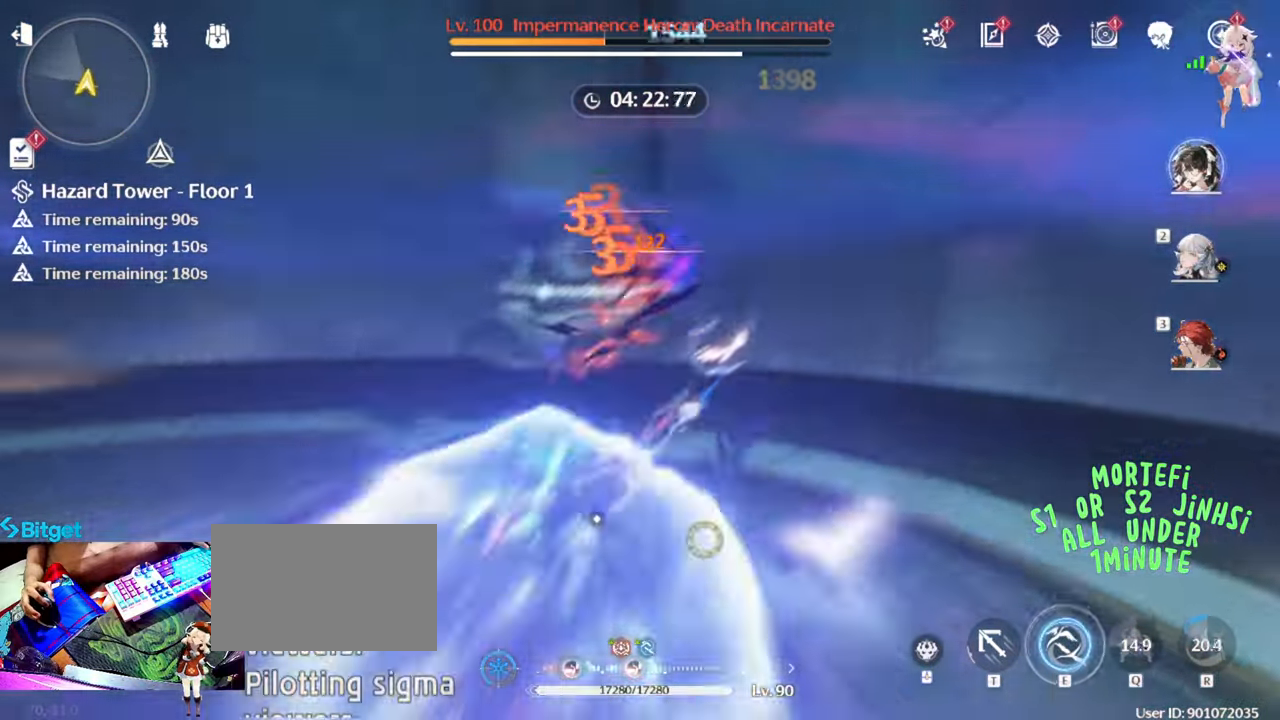
Gameplay with keyboard and mouse; each line is a JSON object with the keys and mouse buttons held at the frame after it. "events" lists presses ("down") and releases ("up") of "1", "2", "3", "4", "5", "a", "alt", "c", "caps_lock", "ctrl", "d", "e", "f", "g", "q", "r", "s", "shift", "space", "t", "tab", "v", "w", "x", "z", "mouse_left", "mouse_wheel" and "mouse_right" between this image and that frame as [ms after this image, input, new state], when the widget could be followed in between. "mouse_left", "mouse_wheel", "mouse_right" = the "left", "wheel", "right" buttons of the "mouse" list. No other keys are recorded. "wheel" means that the mouse wheel is clicked or scrolled. Not read: mouse_move.
{"keys": [], "mouse": [], "events": [[100, "e", "up"], [200, "e", "down"], [283, "e", "up"], [333, "mouse_left", "down"], [383, "e", "down"], [467, "e", "up"], [467, "mouse_left", "up"]]}
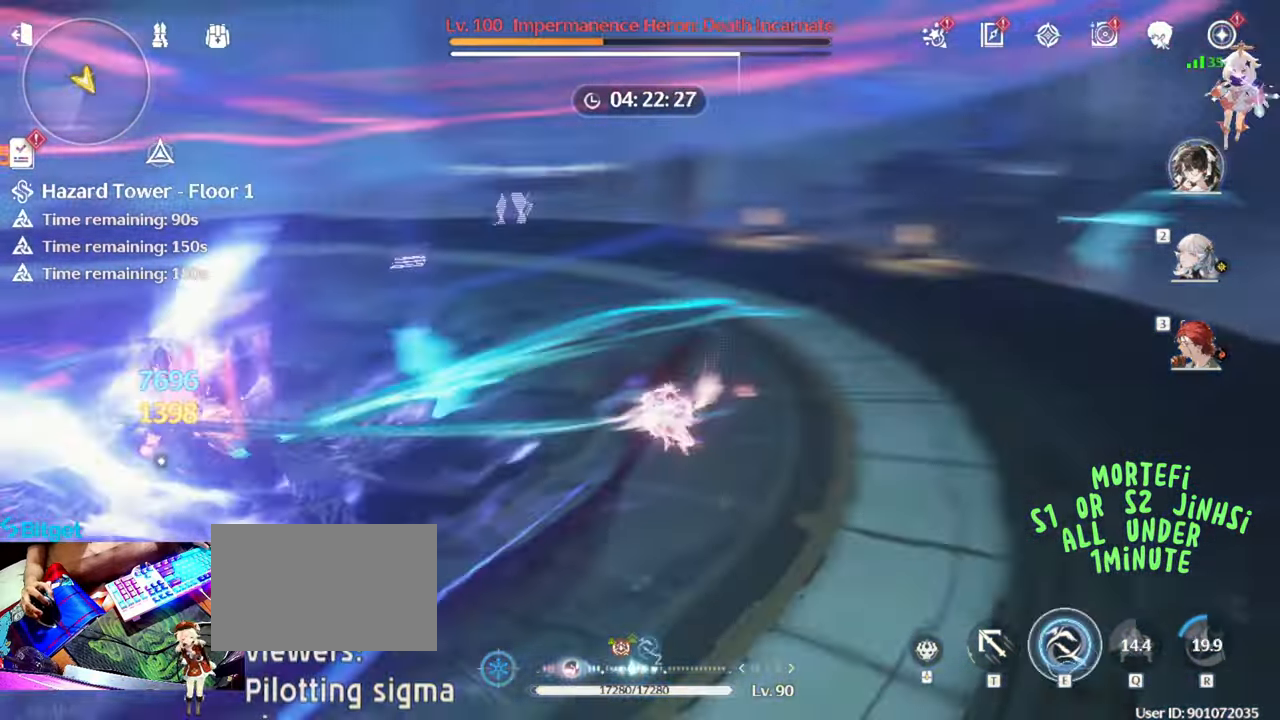
{"keys": ["e"], "mouse": ["left"], "events": [[67, "e", "down"], [67, "mouse_left", "down"], [167, "mouse_left", "up"], [217, "e", "up"], [267, "e", "down"], [267, "mouse_left", "down"], [350, "e", "up"], [350, "mouse_left", "up"], [450, "e", "down"], [450, "mouse_left", "down"]]}
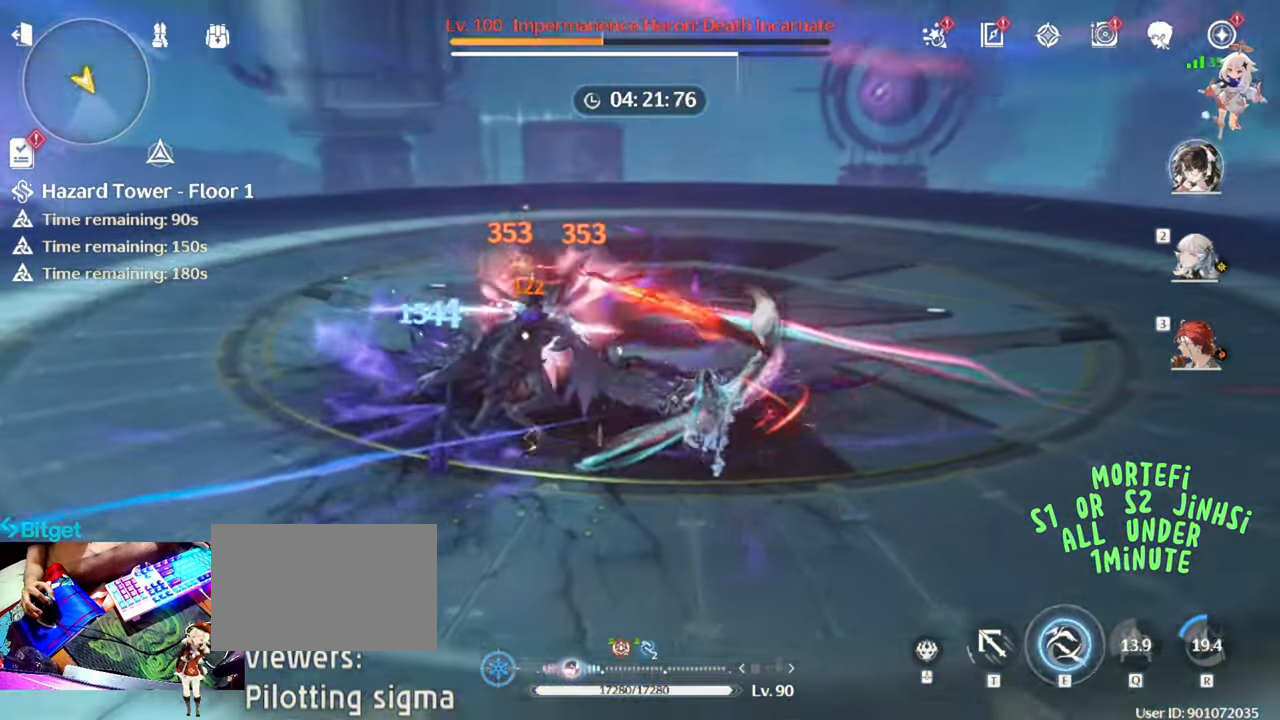
{"keys": [], "mouse": [], "events": [[50, "e", "up"], [50, "mouse_left", "up"], [133, "e", "down"], [267, "e", "up"], [317, "e", "down"], [467, "e", "up"]]}
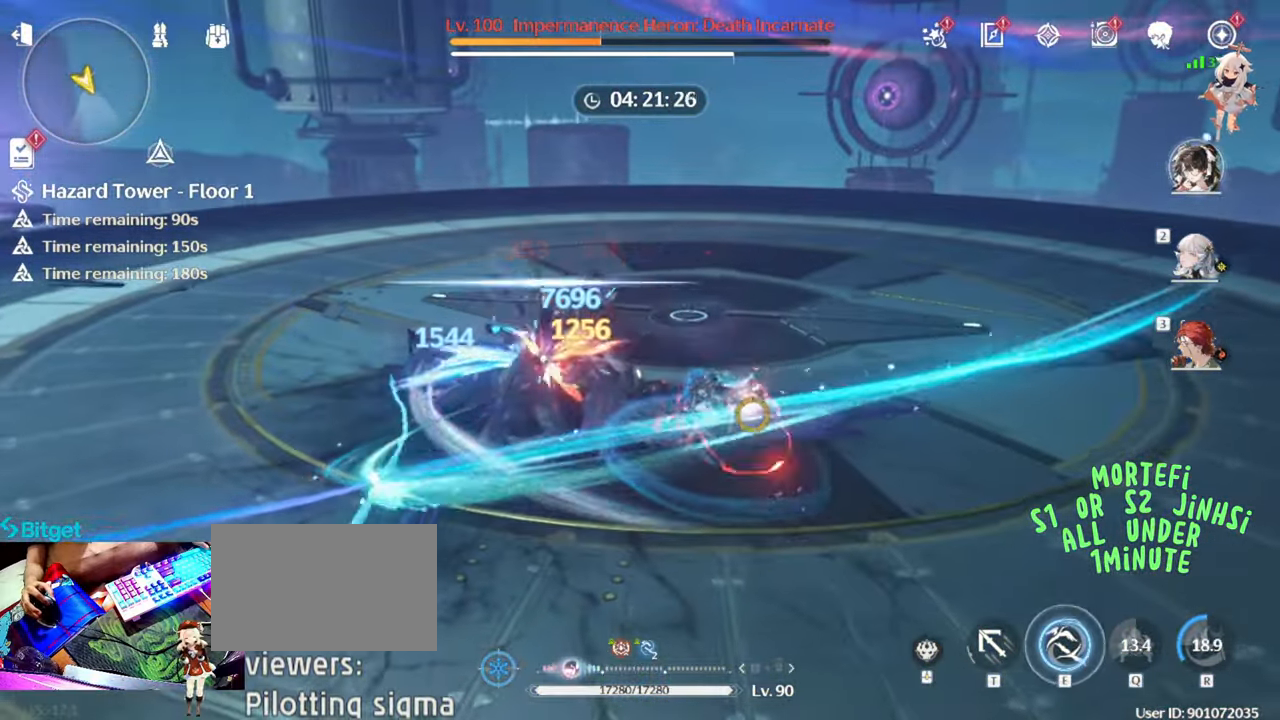
{"keys": ["e"], "mouse": [], "events": [[150, "e", "down"], [283, "e", "up"], [283, "mouse_left", "down"], [333, "e", "down"], [433, "e", "up"], [433, "mouse_left", "up"], [483, "e", "down"]]}
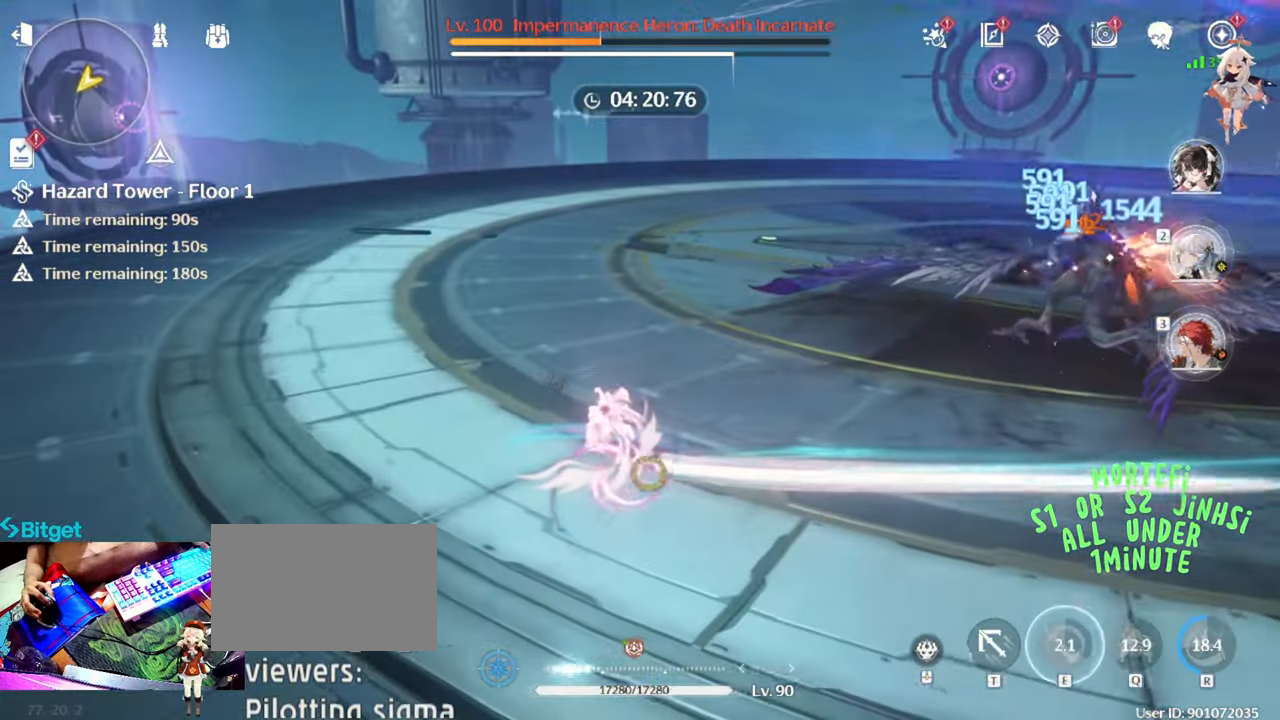
{"keys": [], "mouse": [], "events": [[67, "e", "up"], [117, "2", "down"], [167, "2", "up"], [300, "w", "down"], [483, "w", "up"]]}
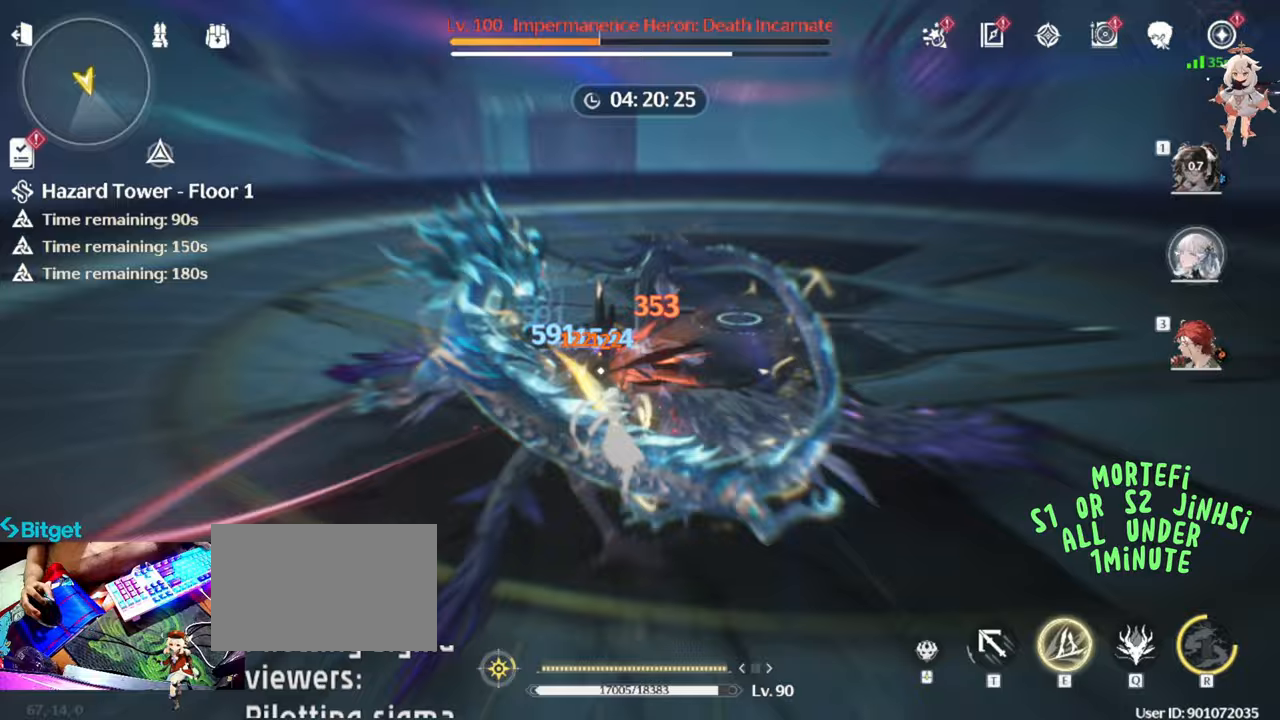
{"keys": [], "mouse": [], "events": []}
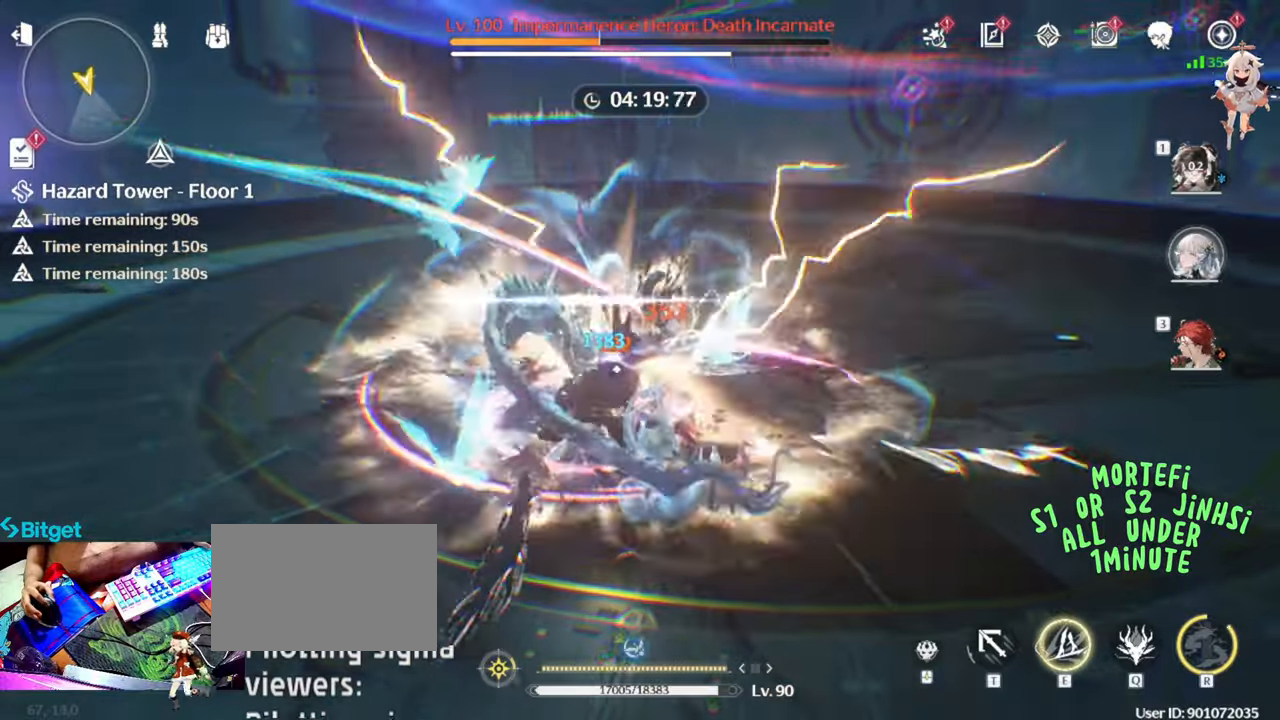
{"keys": [], "mouse": ["left"], "events": [[150, "e", "down"], [233, "e", "up"], [233, "q", "down"], [333, "q", "up"], [433, "mouse_left", "down"]]}
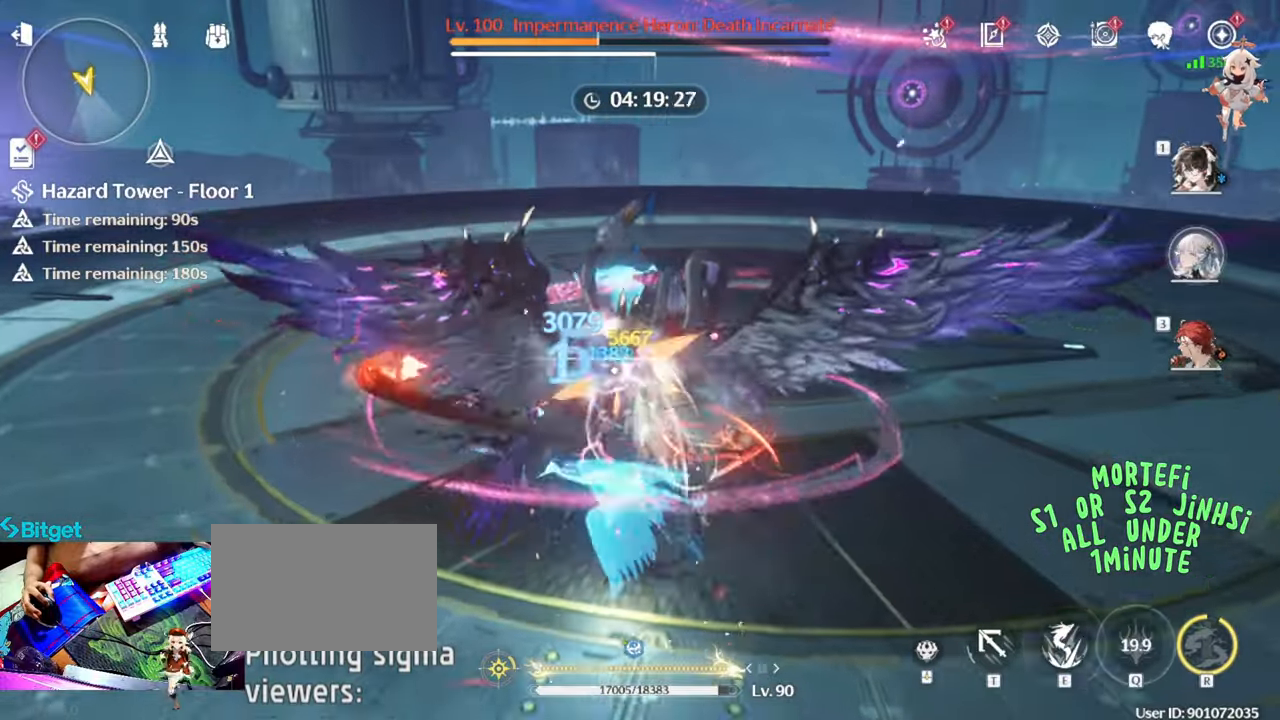
{"keys": [], "mouse": [], "events": [[33, "mouse_left", "up"], [117, "mouse_left", "down"], [217, "mouse_left", "up"], [300, "mouse_left", "down"], [450, "mouse_left", "up"]]}
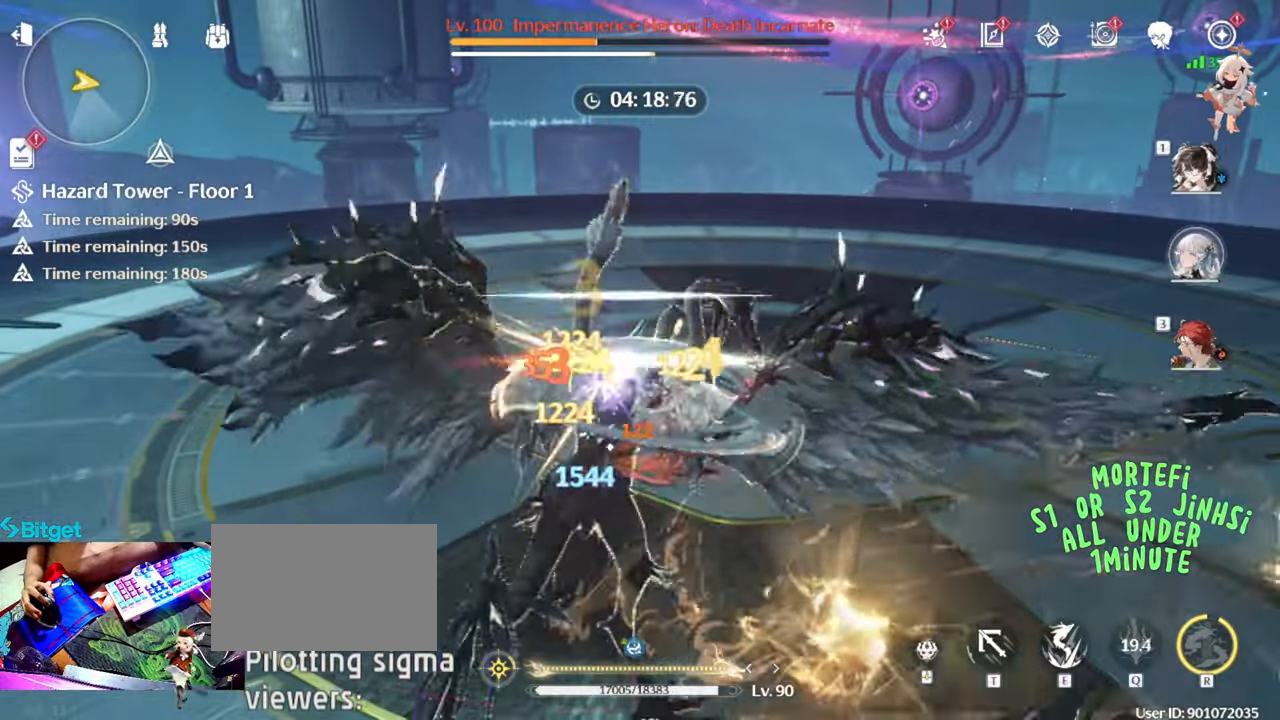
{"keys": [], "mouse": ["left"], "events": [[33, "mouse_left", "down"], [133, "mouse_left", "up"], [217, "mouse_left", "down"], [317, "mouse_left", "up"], [417, "mouse_left", "down"]]}
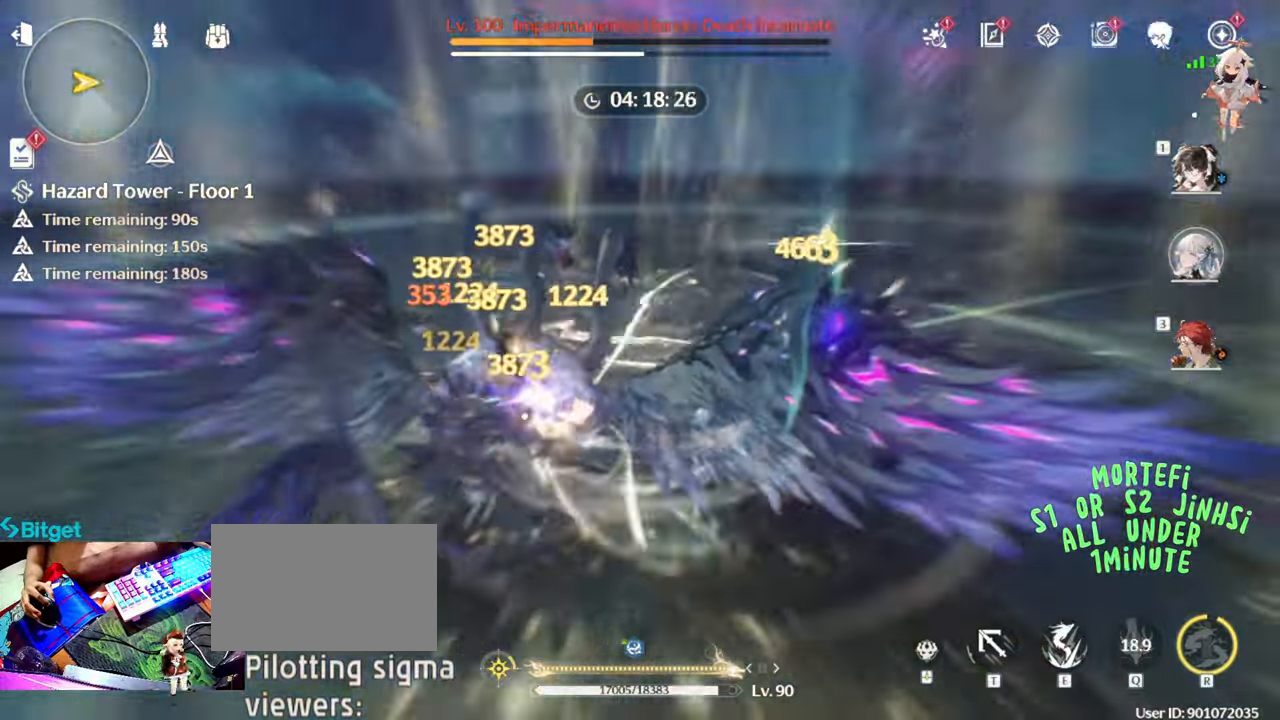
{"keys": [], "mouse": [], "events": [[50, "mouse_left", "up"], [150, "mouse_left", "down"], [250, "mouse_left", "up"], [333, "mouse_left", "down"], [483, "mouse_left", "up"]]}
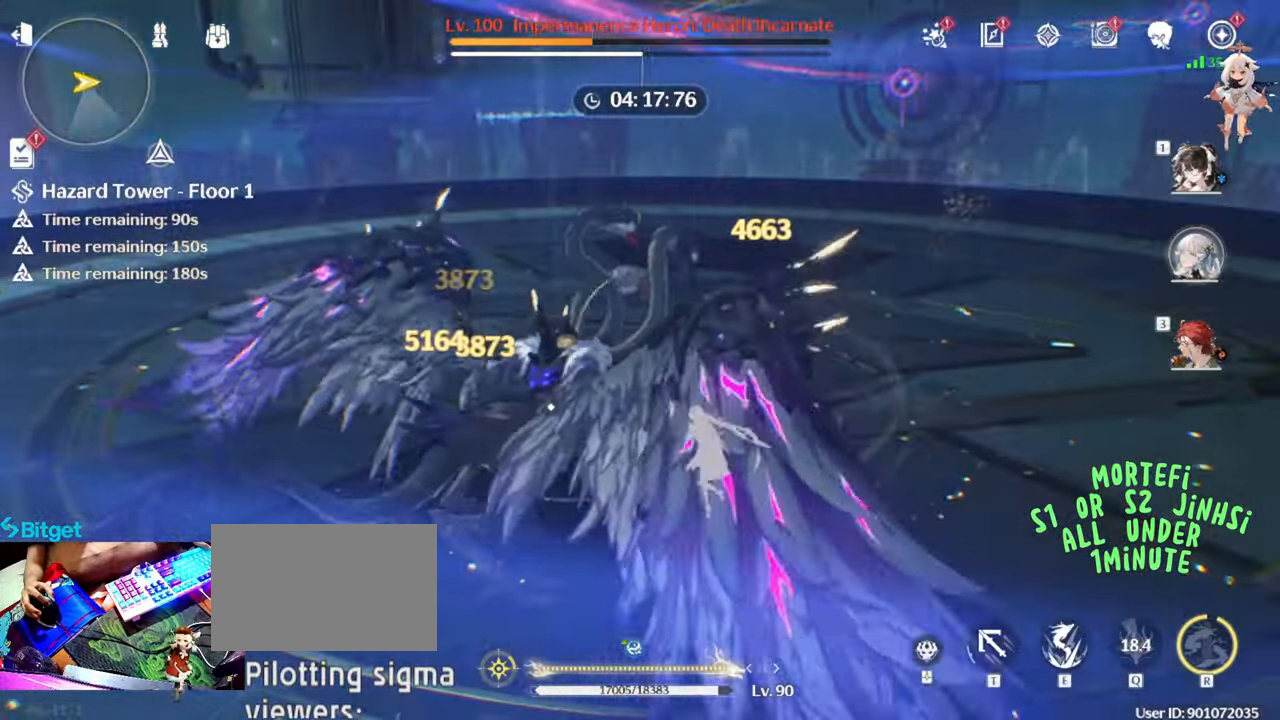
{"keys": [], "mouse": ["left"], "events": [[33, "mouse_left", "down"], [117, "mouse_left", "up"], [200, "mouse_left", "down"], [350, "mouse_left", "up"], [450, "mouse_left", "down"]]}
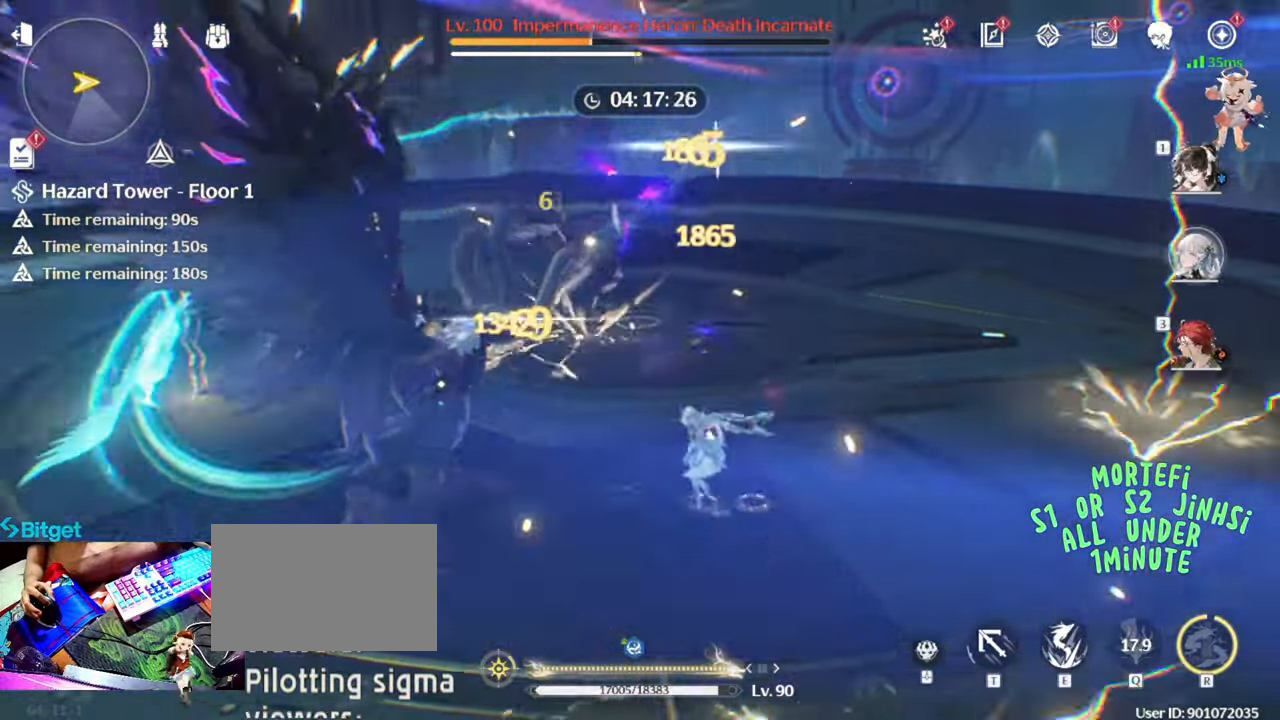
{"keys": [], "mouse": ["left"], "events": [[33, "mouse_left", "up"], [133, "mouse_left", "down"], [233, "mouse_left", "up"], [317, "mouse_left", "down"], [417, "mouse_left", "up"], [500, "mouse_left", "down"]]}
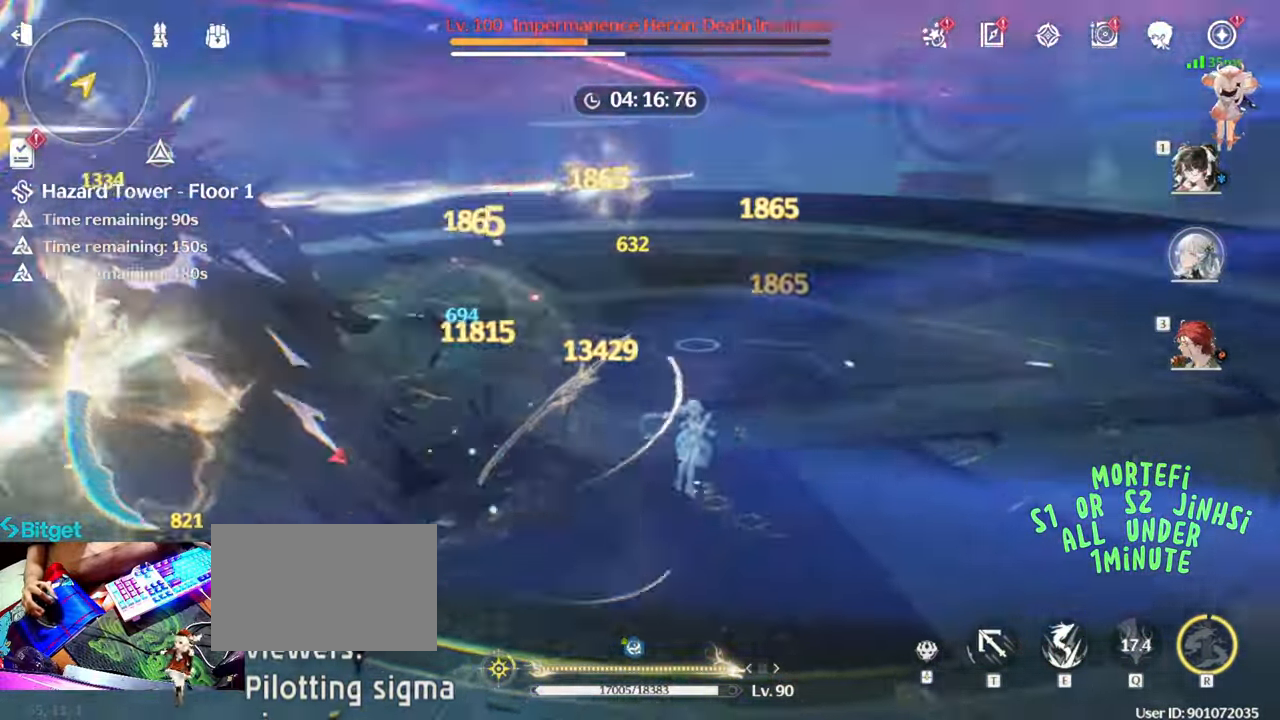
{"keys": [], "mouse": ["left"], "events": [[100, "mouse_left", "up"], [200, "mouse_left", "down"], [283, "mouse_left", "up"], [400, "mouse_left", "down"]]}
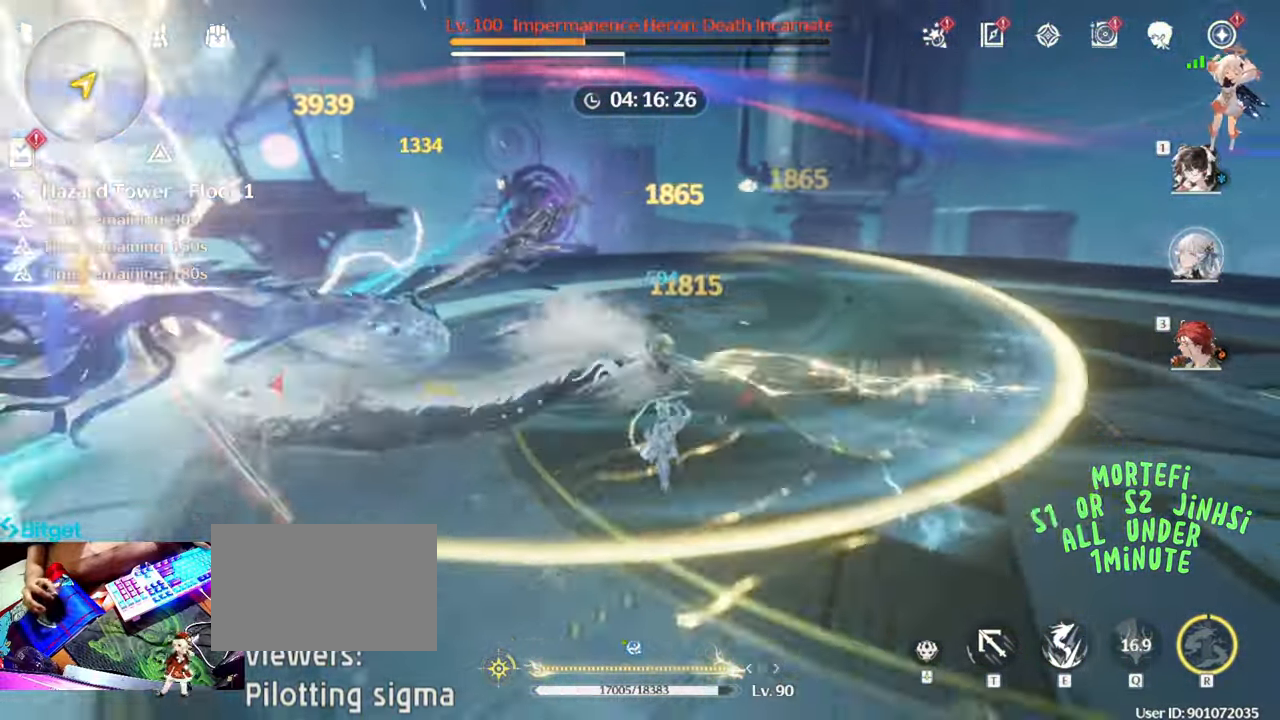
{"keys": [], "mouse": [], "events": [[67, "e", "down"], [117, "e", "up"], [117, "mouse_left", "up"], [217, "mouse_left", "down"], [300, "mouse_left", "up"], [350, "mouse_left", "down"], [500, "mouse_left", "up"]]}
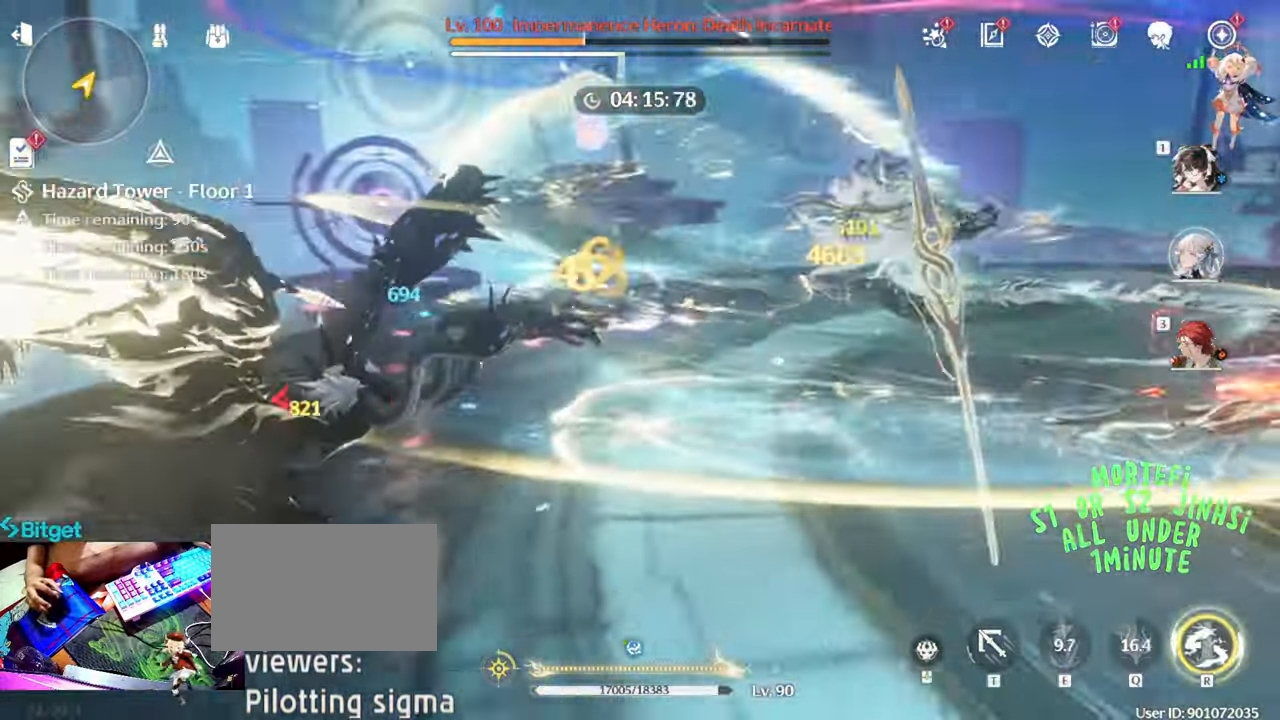
{"keys": [], "mouse": []}
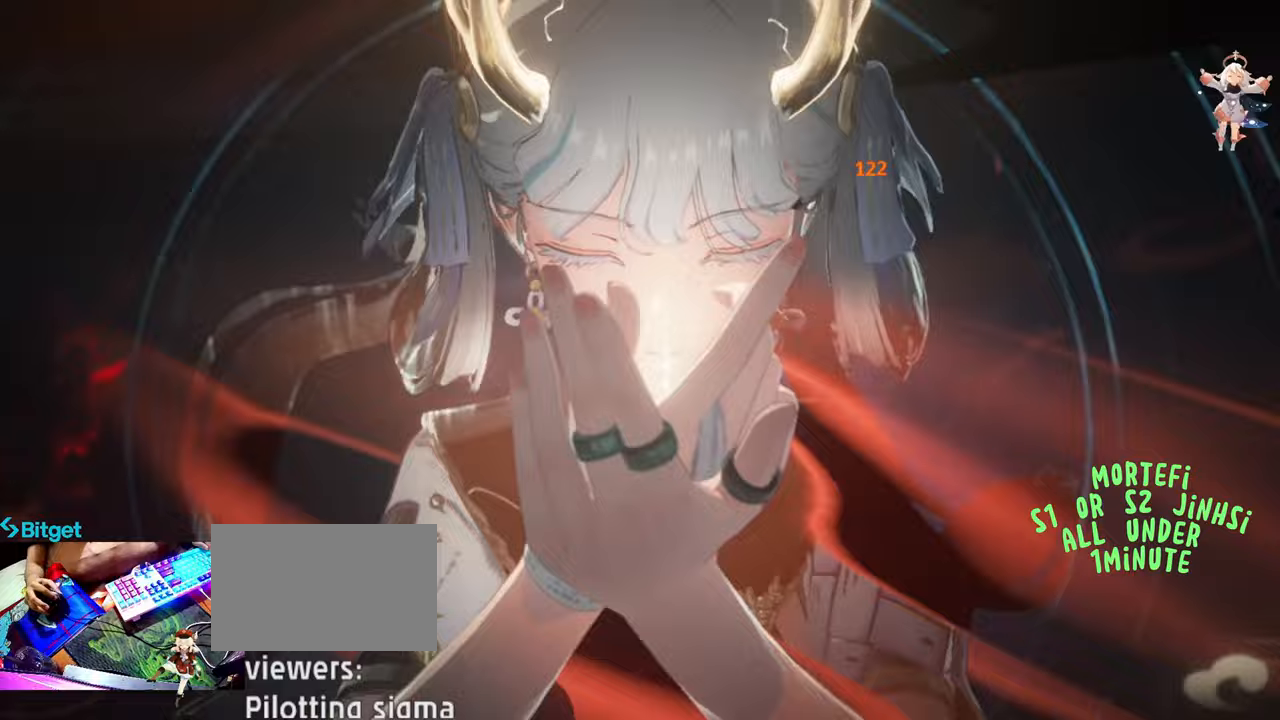
{"keys": [], "mouse": ["left"], "events": [[433, "mouse_left", "down"]]}
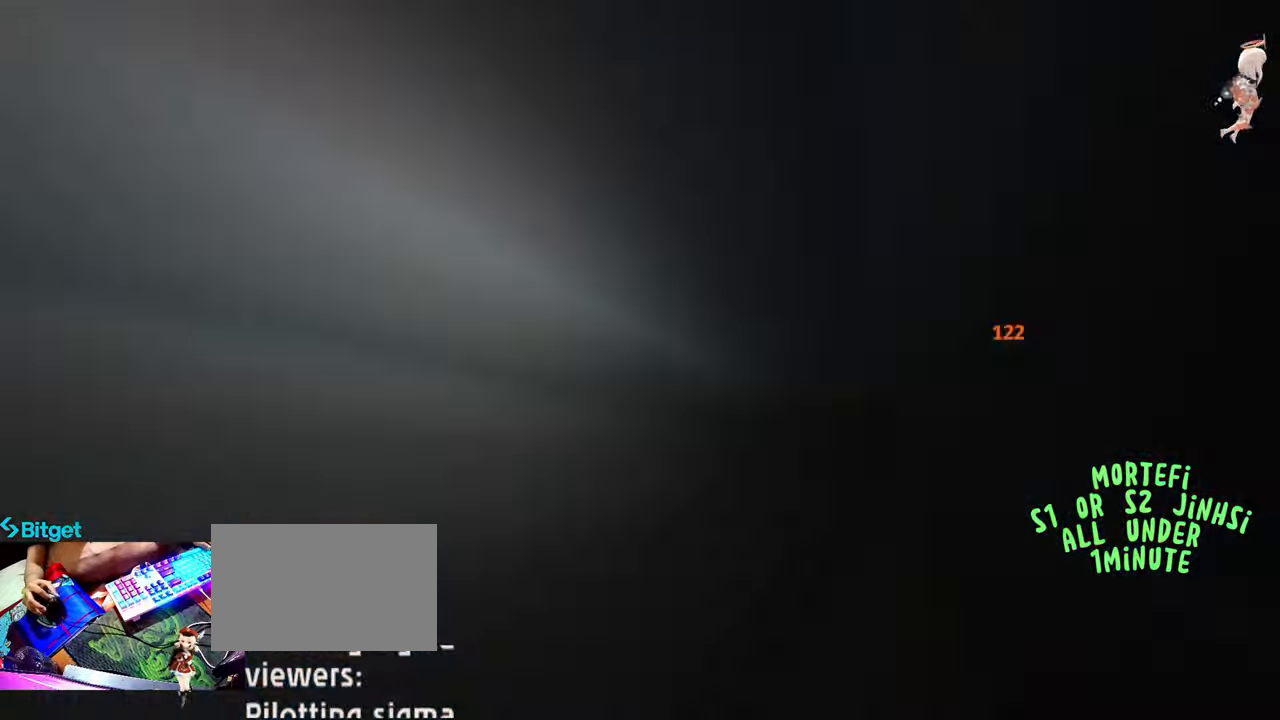
{"keys": [], "mouse": ["left"]}
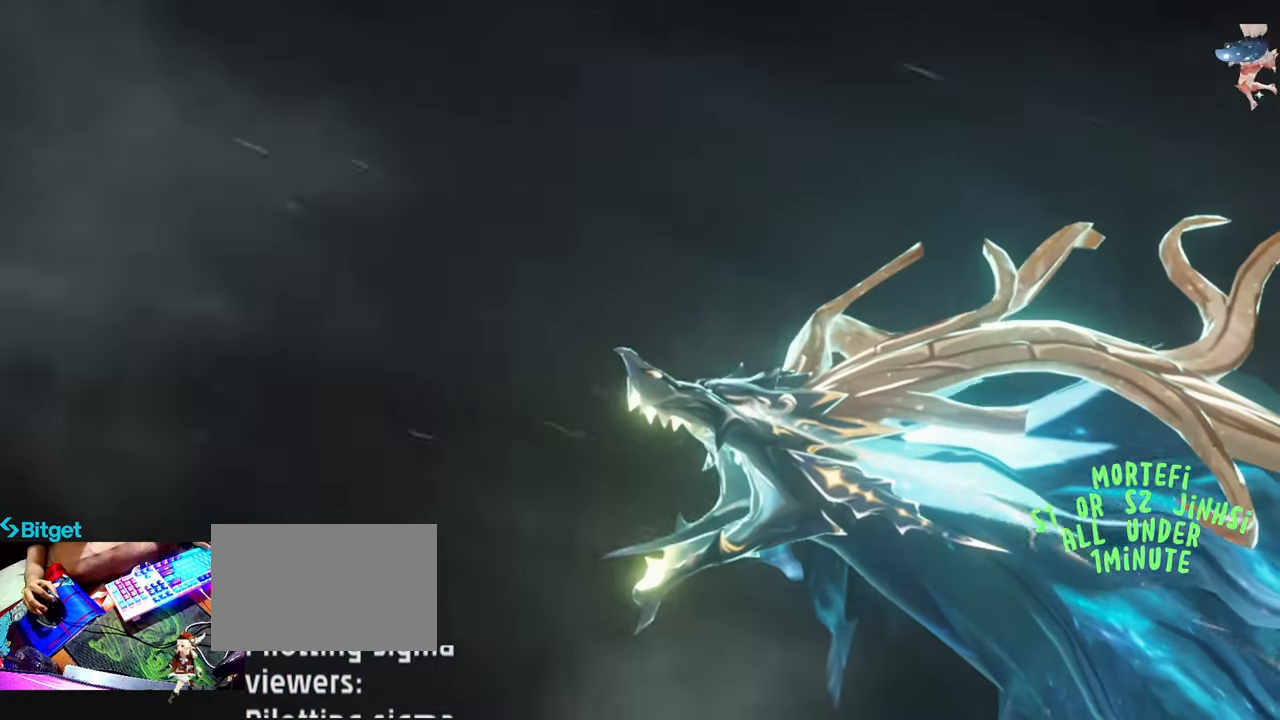
{"keys": [], "mouse": ["left"], "events": [[133, "mouse_left", "up"], [183, "mouse_left", "down"], [317, "mouse_left", "up"], [400, "mouse_left", "down"]]}
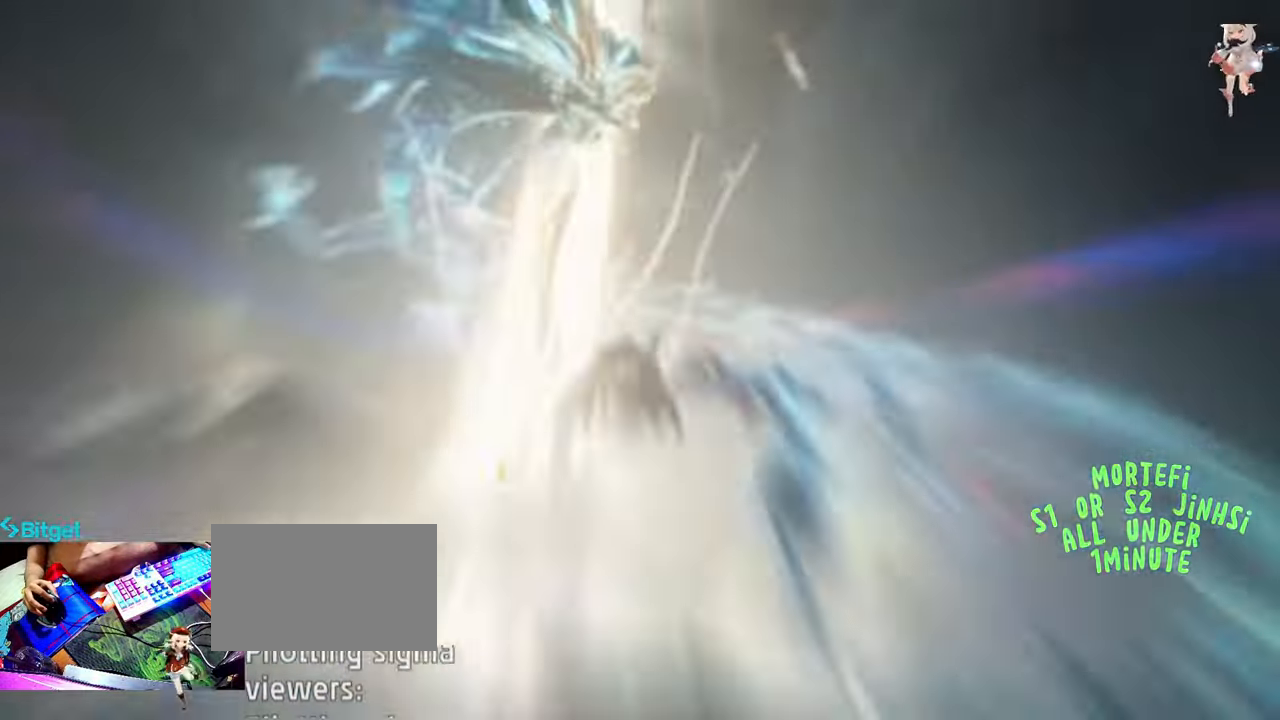
{"keys": [], "mouse": [], "events": [[17, "mouse_left", "up"], [100, "mouse_left", "down"], [233, "mouse_left", "up"], [283, "mouse_left", "down"], [433, "mouse_left", "up"]]}
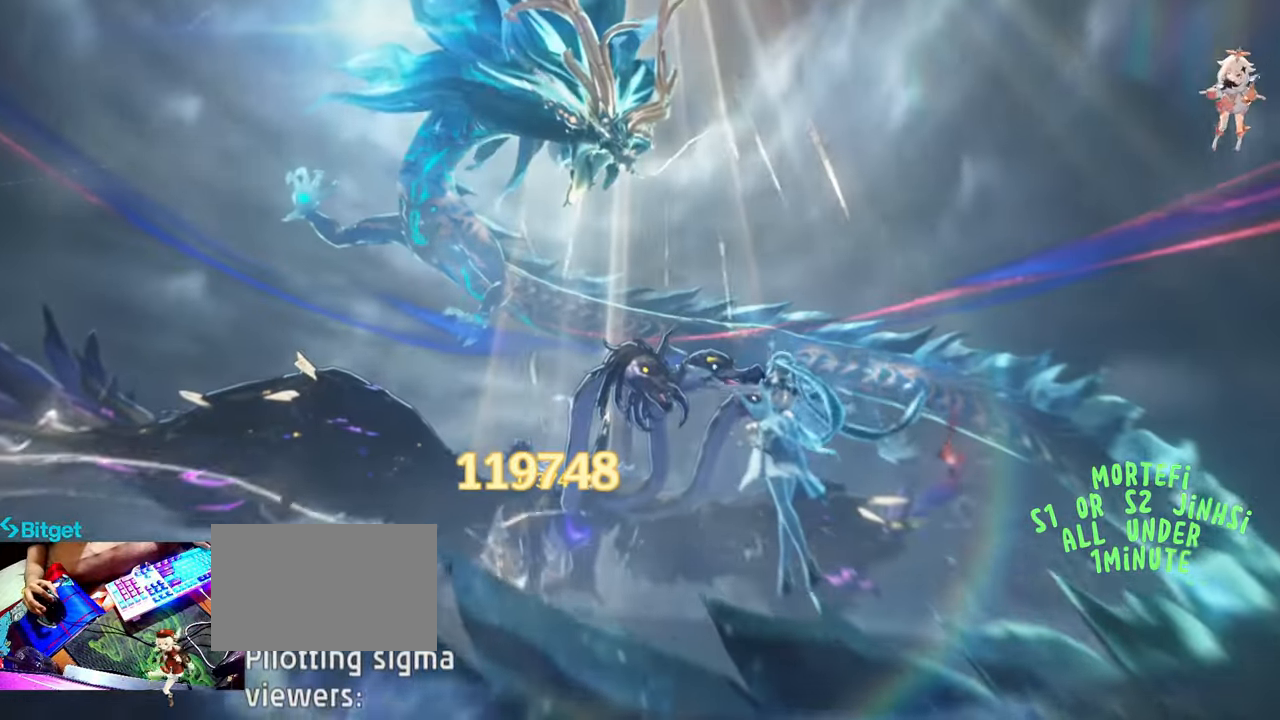
{"keys": [], "mouse": ["left"], "events": [[17, "mouse_left", "down"], [117, "mouse_left", "up"], [217, "mouse_left", "down"], [300, "mouse_left", "up"], [400, "mouse_left", "down"]]}
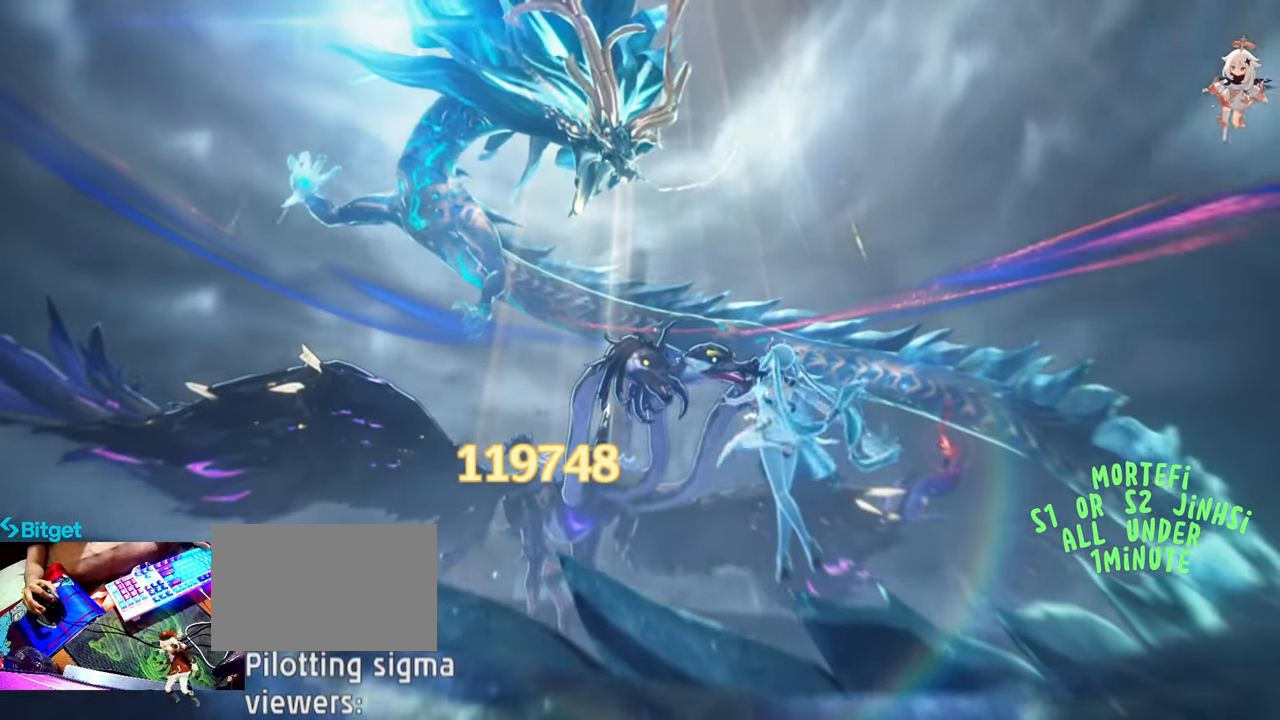
{"keys": [], "mouse": ["left"], "events": [[33, "mouse_left", "up"], [83, "mouse_left", "down"], [233, "mouse_left", "up"], [333, "mouse_left", "down"], [417, "mouse_left", "up"], [467, "mouse_left", "down"]]}
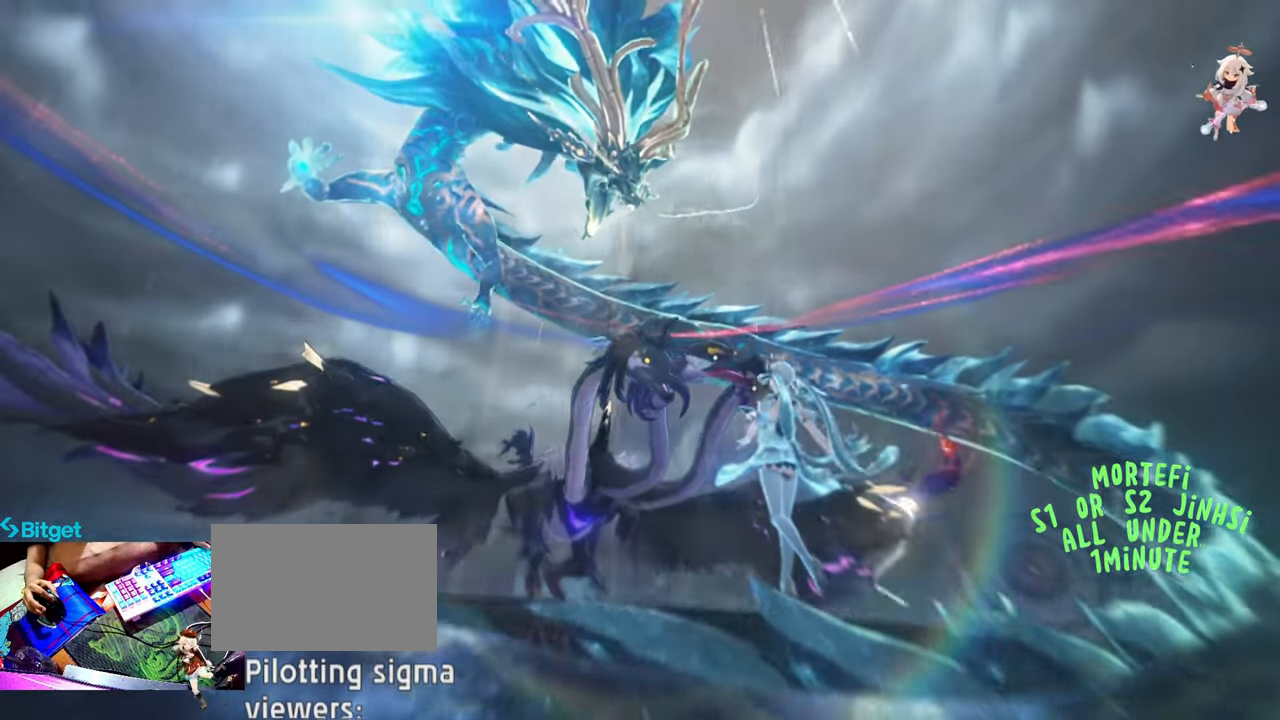
{"keys": ["e"], "mouse": [], "events": [[50, "mouse_left", "up"], [150, "mouse_left", "down"], [250, "mouse_left", "up"], [283, "e", "down"], [383, "e", "up"], [483, "e", "down"]]}
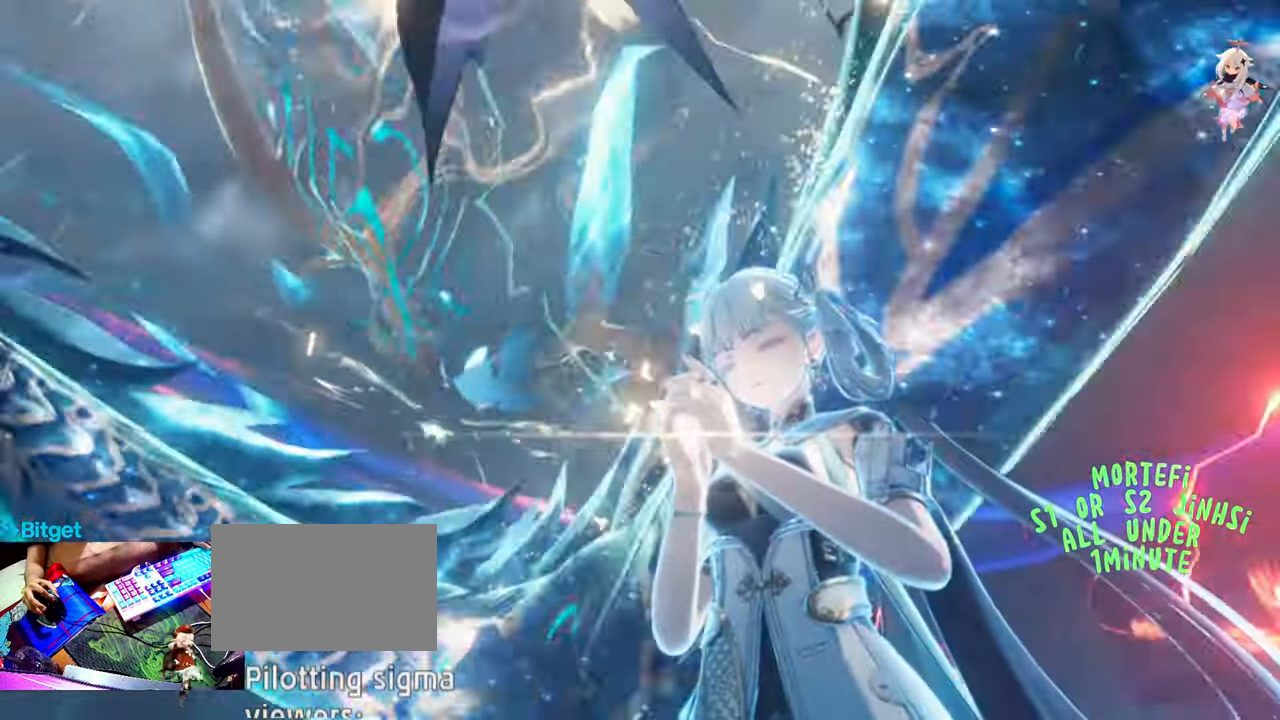
{"keys": [], "mouse": [], "events": [[117, "e", "up"]]}
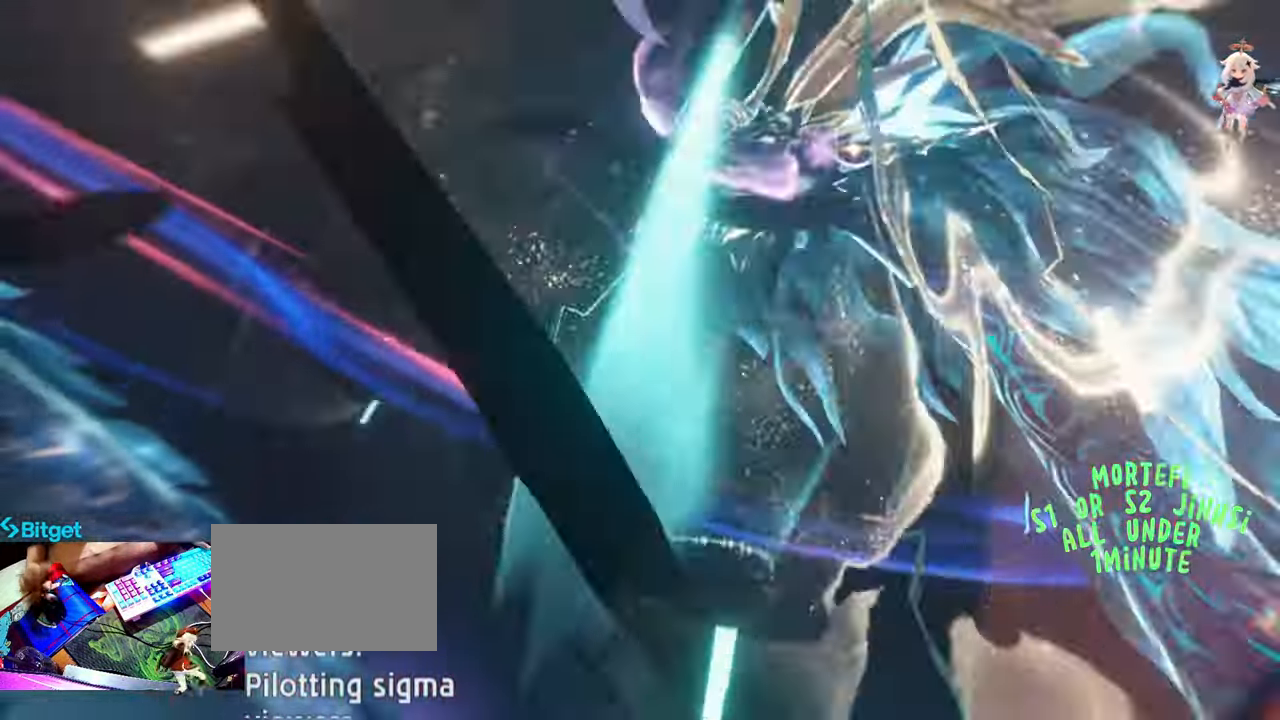
{"keys": [], "mouse": [], "events": []}
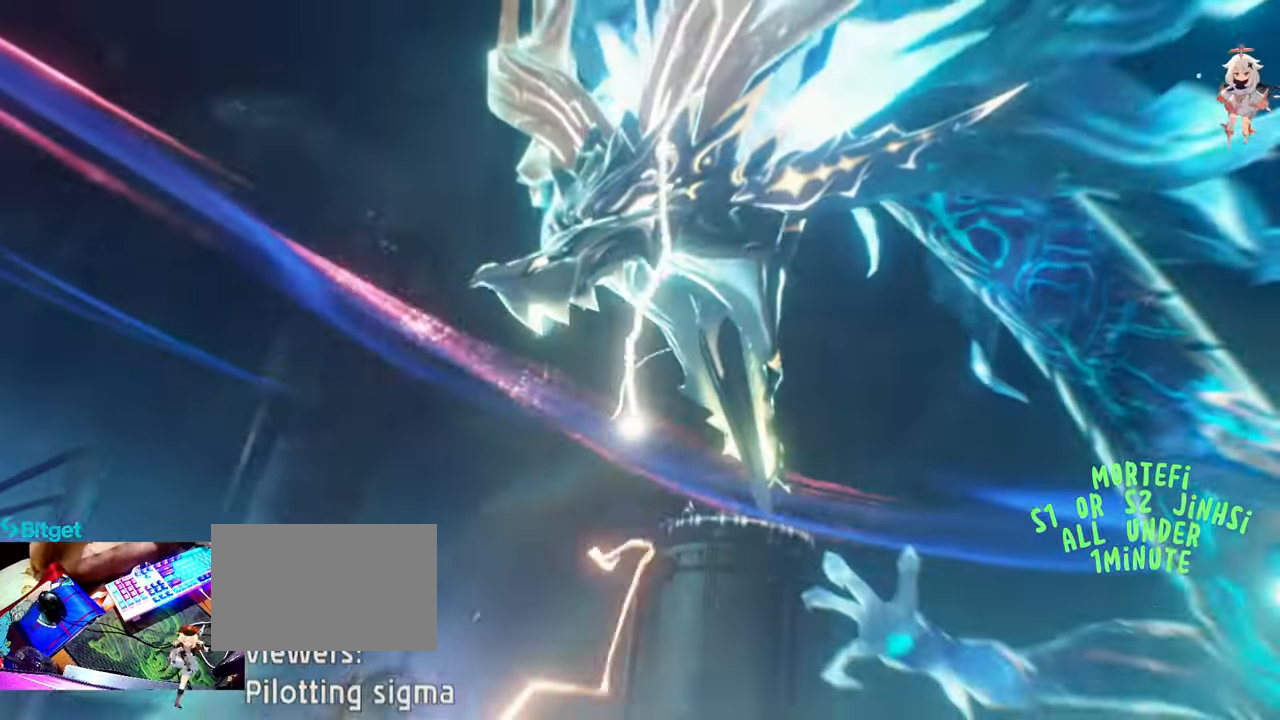
{"keys": [], "mouse": [], "events": []}